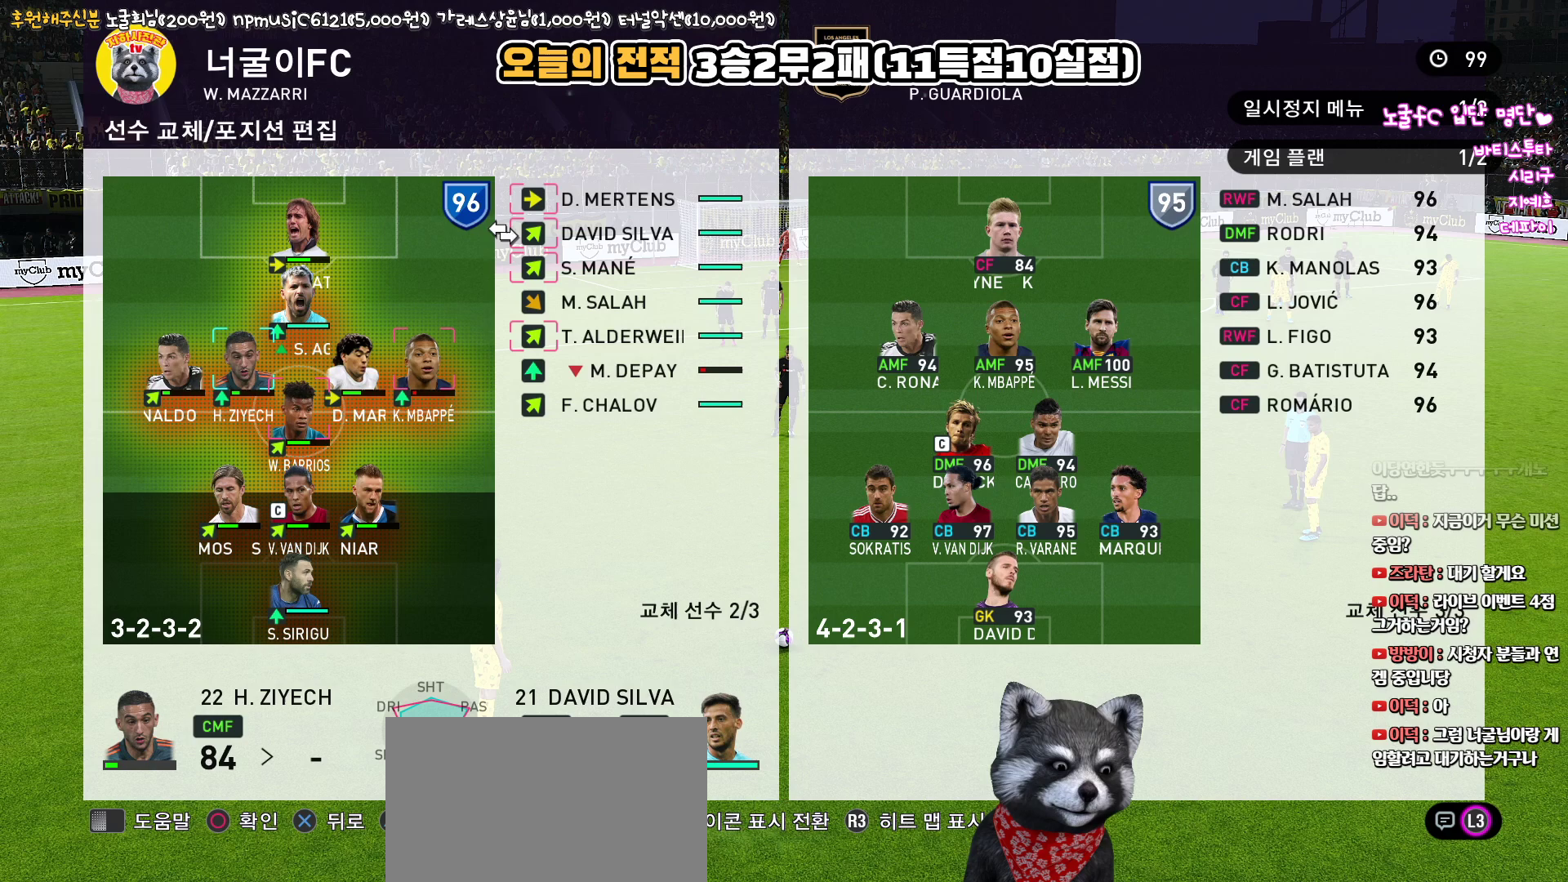
Gameplay with a controller (PlayStation layout); each line is a JSON object with the inputs held at the frame after it. "events" lists button and stick changes between this image and that frame as [ms after this image, input, new state], when the widget could be followed in between.
{"buttons": ["DPAD_UP"], "left_stick": "center", "right_stick": "center", "events": [[433, "DPAD_UP", "down"]]}
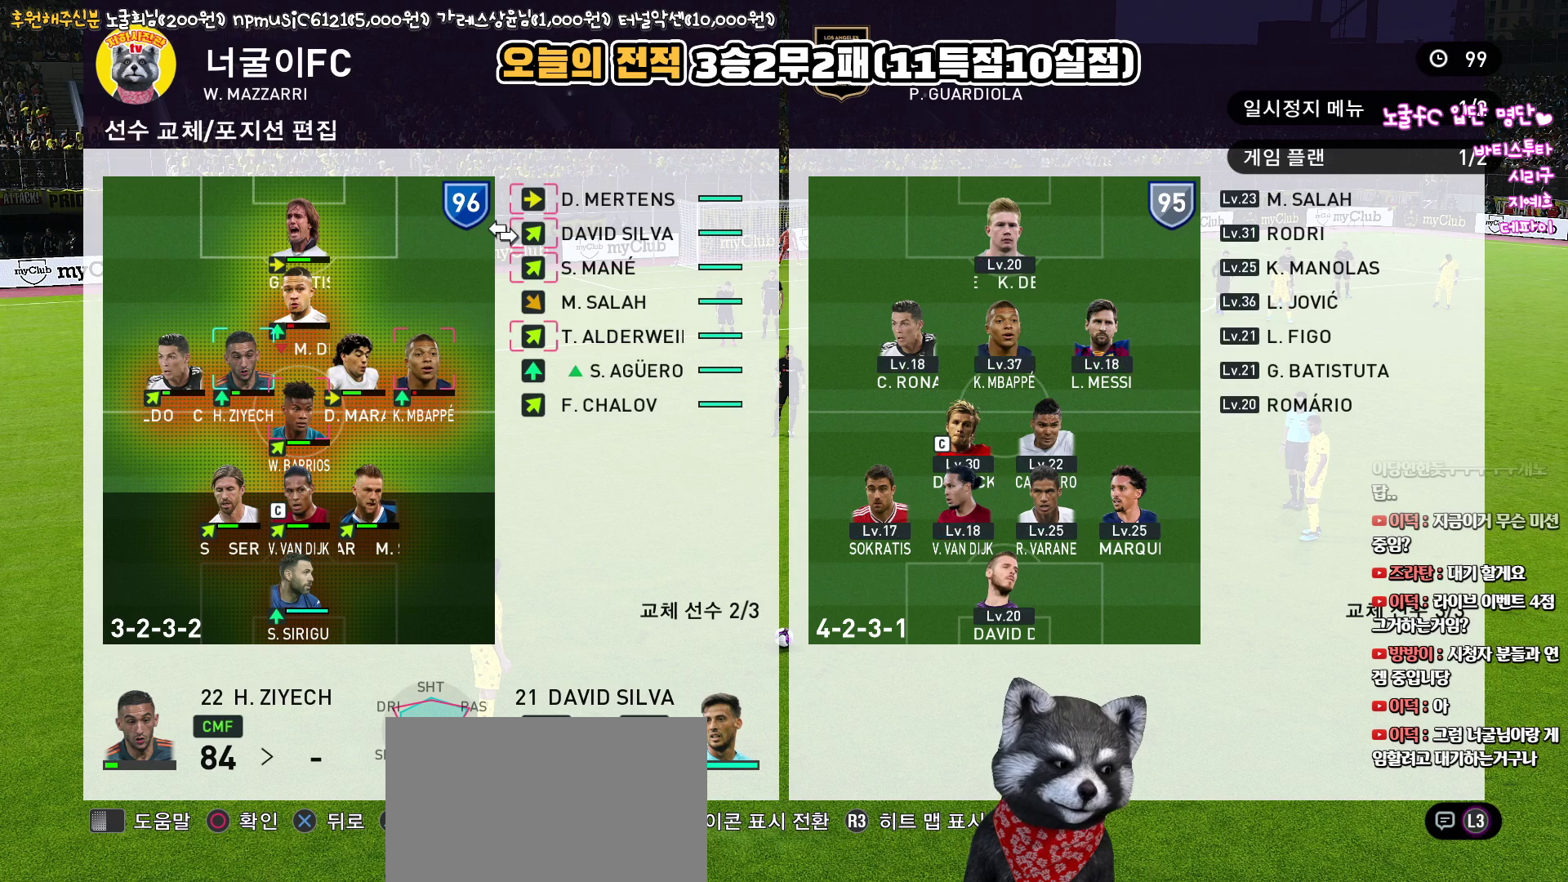
{"buttons": [], "left_stick": "center", "right_stick": "center", "events": [[33, "DPAD_UP", "up"], [83, "CIRCLE", "down"], [200, "CIRCLE", "up"], [367, "DPAD_DOWN", "down"], [483, "DPAD_DOWN", "up"]]}
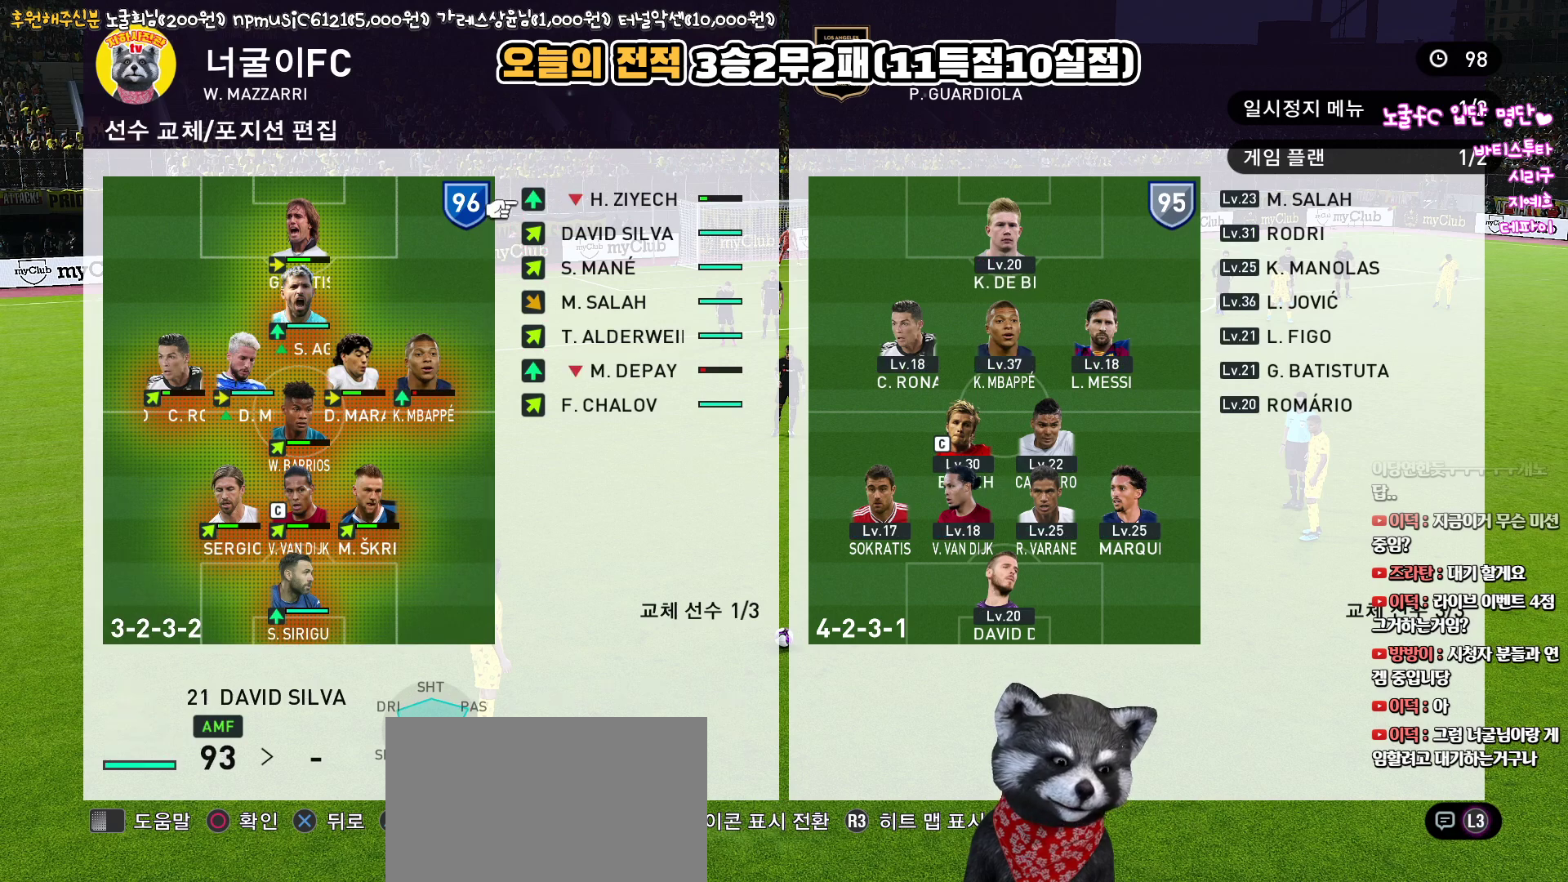
{"buttons": ["DPAD_DOWN"], "left_stick": "center", "right_stick": "center", "events": [[267, "DPAD_LEFT", "down"], [350, "DPAD_LEFT", "up"], [450, "DPAD_DOWN", "down"]]}
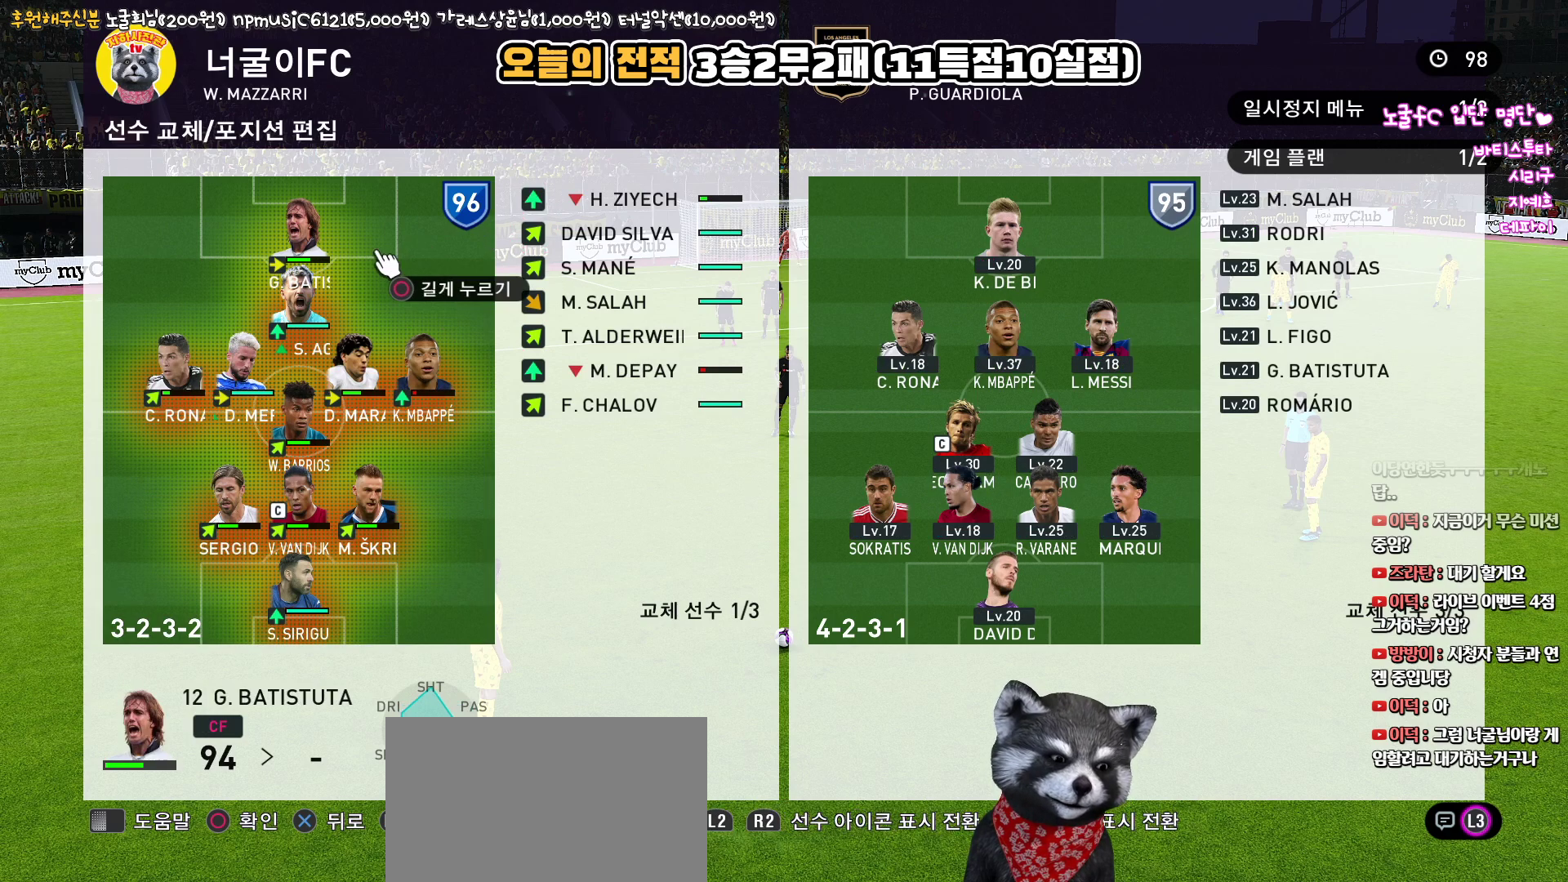
{"buttons": [], "left_stick": "center", "right_stick": "center", "events": [[50, "DPAD_DOWN", "up"], [333, "DPAD_RIGHT", "down"], [367, "DPAD_RIGHT", "up"]]}
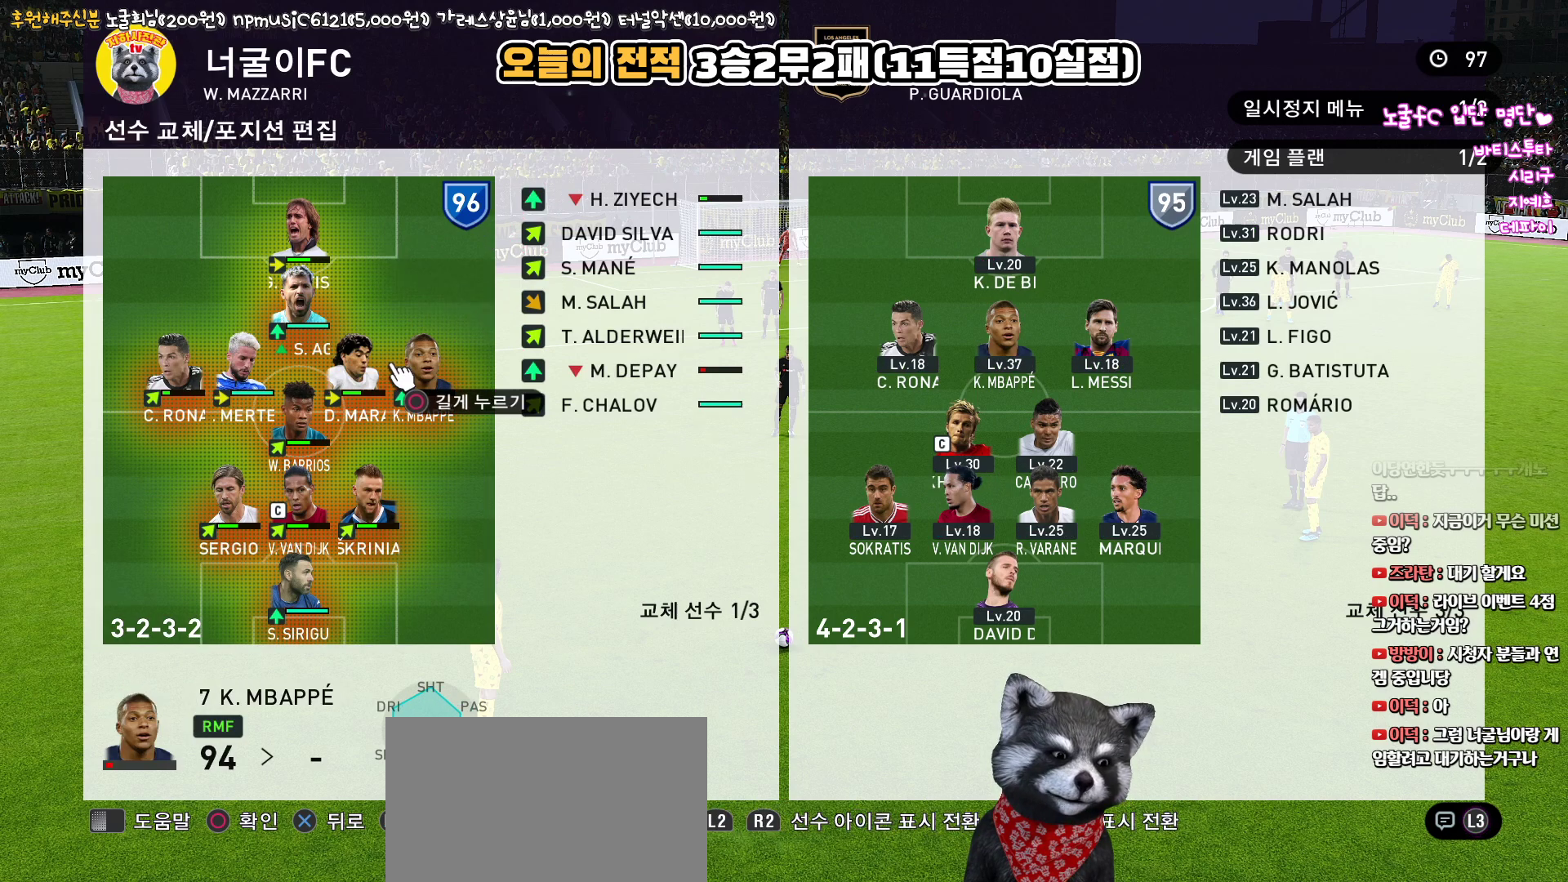
{"buttons": [], "left_stick": "center", "right_stick": "center", "events": [[33, "DPAD_LEFT", "down"], [150, "DPAD_LEFT", "up"], [217, "DPAD_LEFT", "down"], [317, "DPAD_LEFT", "up"]]}
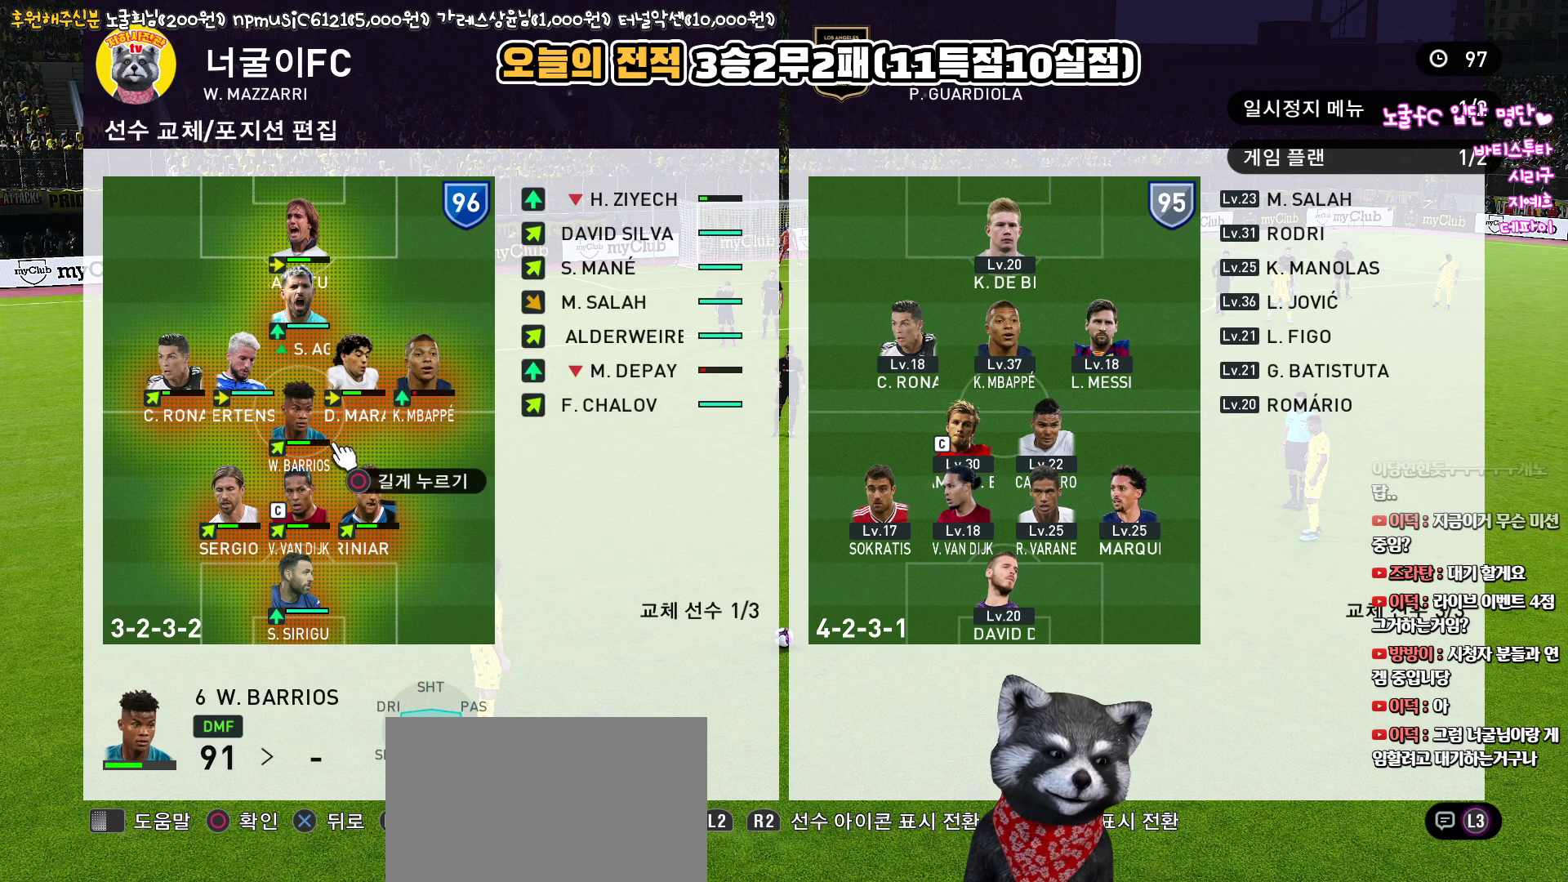
{"buttons": [], "left_stick": "center", "right_stick": "center", "events": [[50, "DPAD_LEFT", "down"], [100, "DPAD_LEFT", "up"]]}
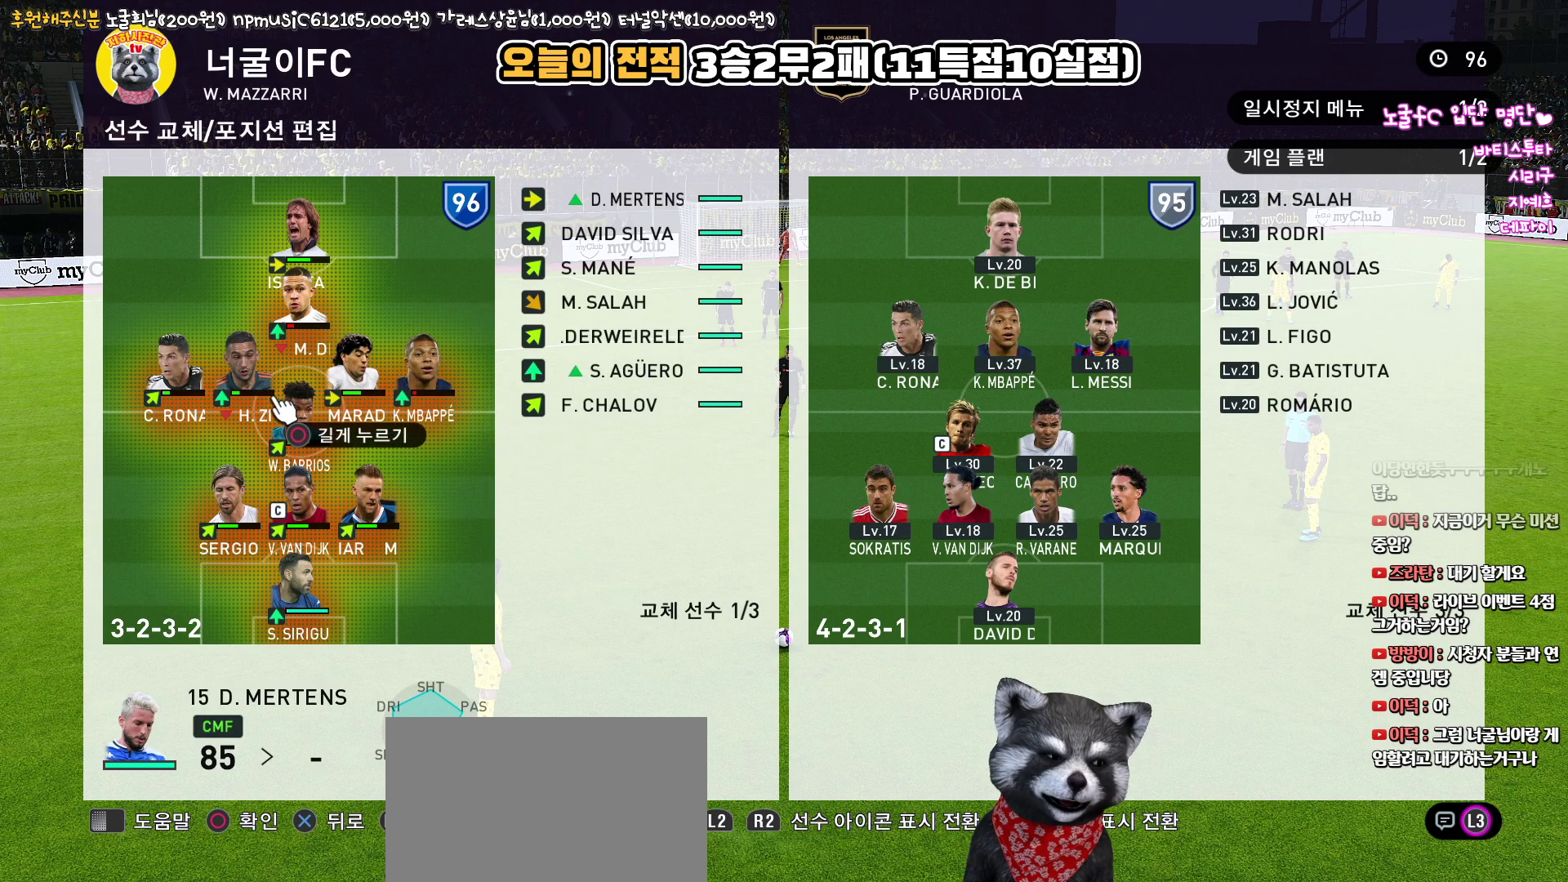
{"buttons": [], "left_stick": "center", "right_stick": "center", "events": [[33, "CIRCLE", "down"], [167, "CIRCLE", "up"], [217, "TRIANGLE", "down"], [317, "TRIANGLE", "up"]]}
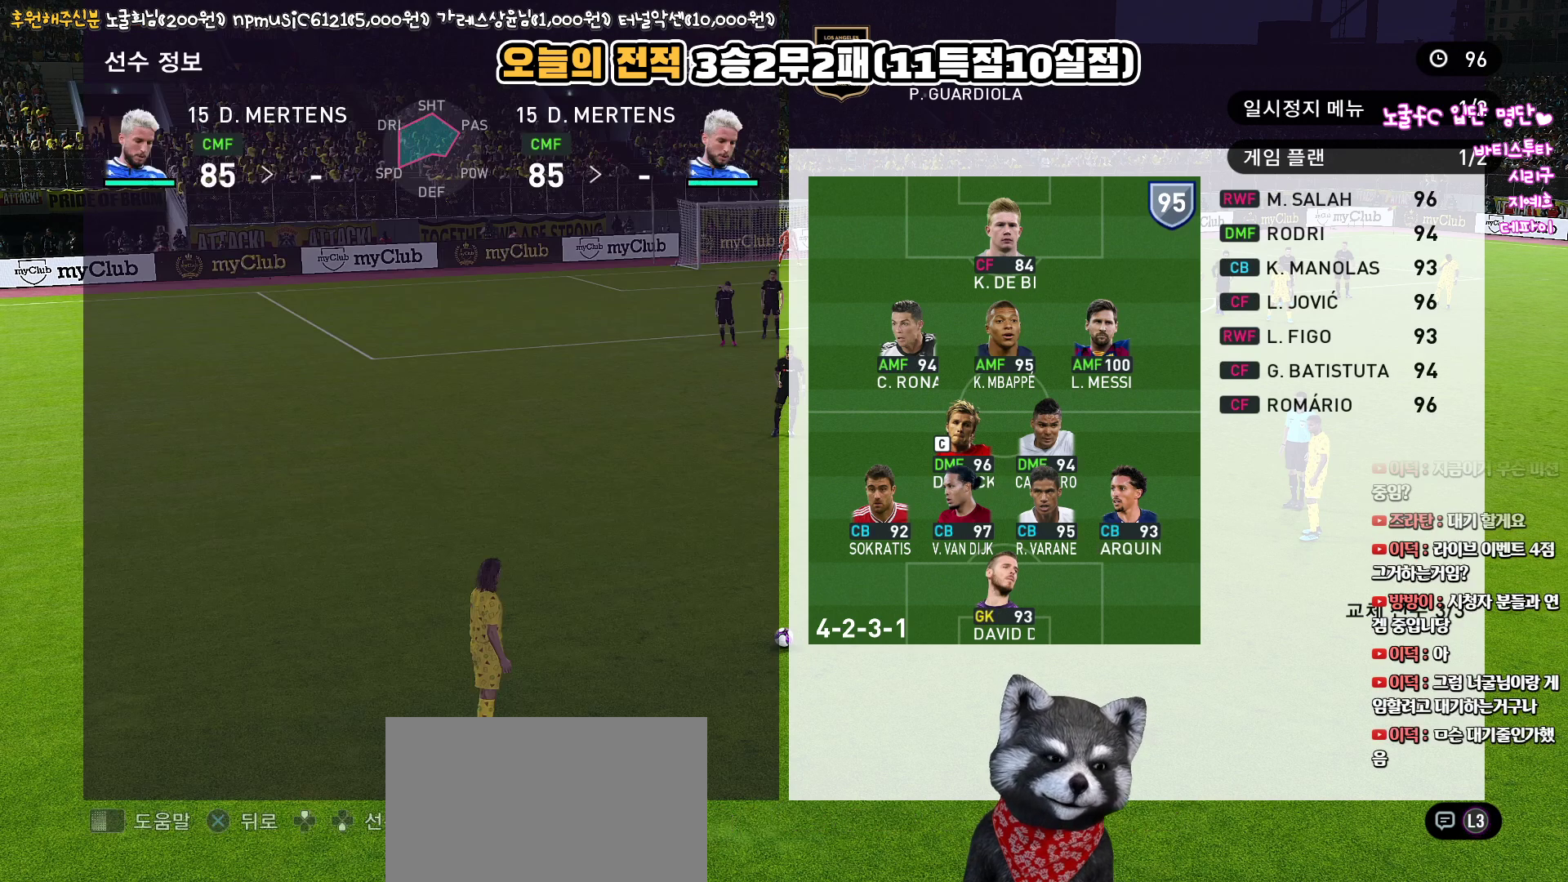
{"buttons": [], "left_stick": "center", "right_stick": "center", "events": [[17, "R1", "down"], [133, "R1", "up"]]}
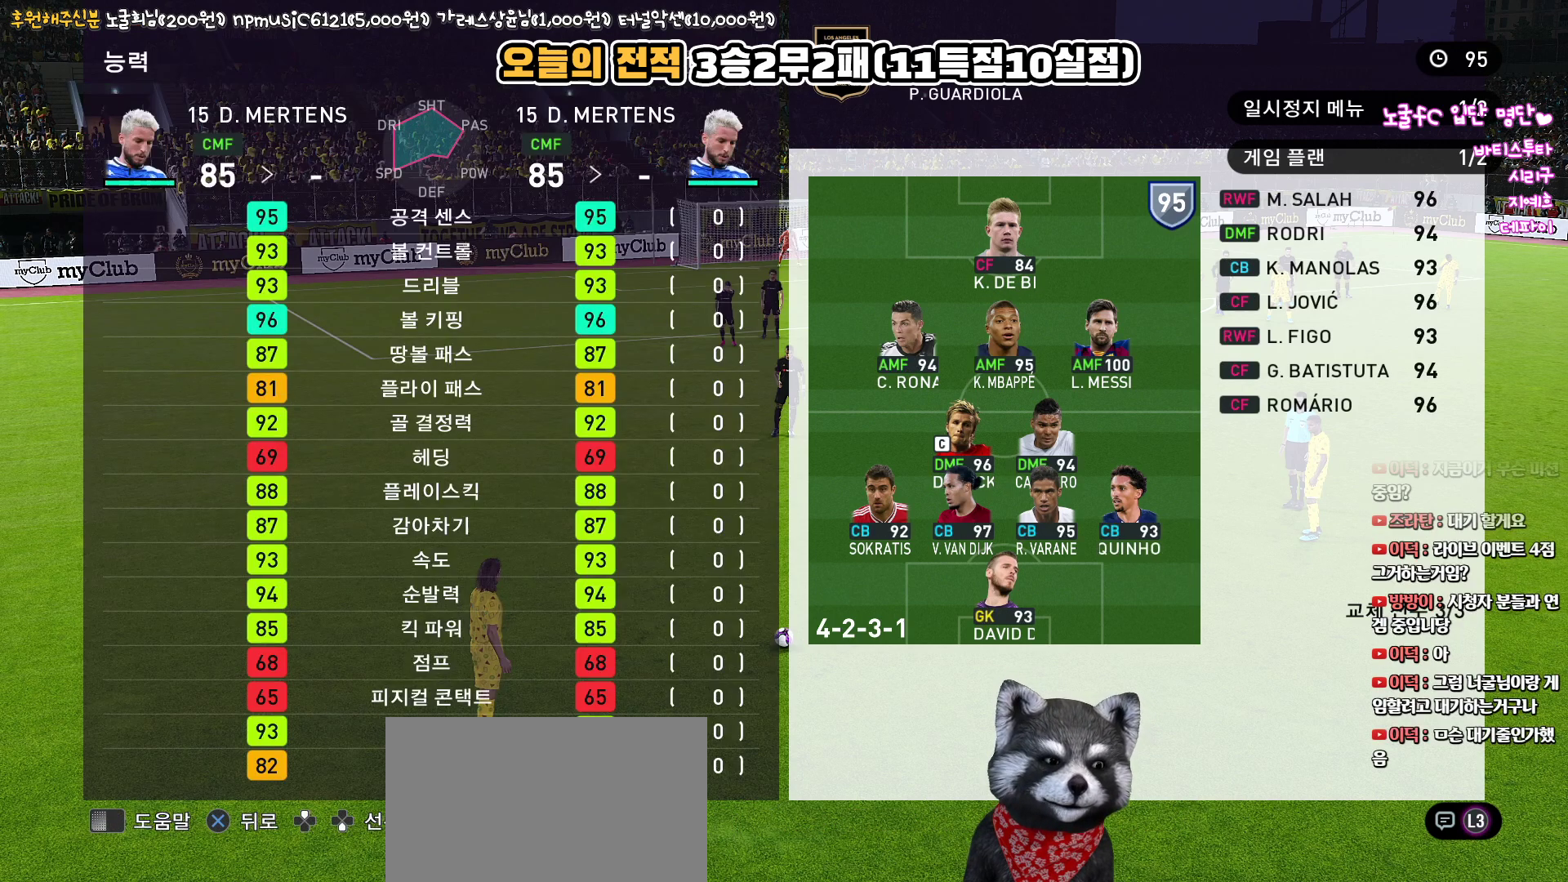
{"buttons": [], "left_stick": "center", "right_stick": "center", "events": []}
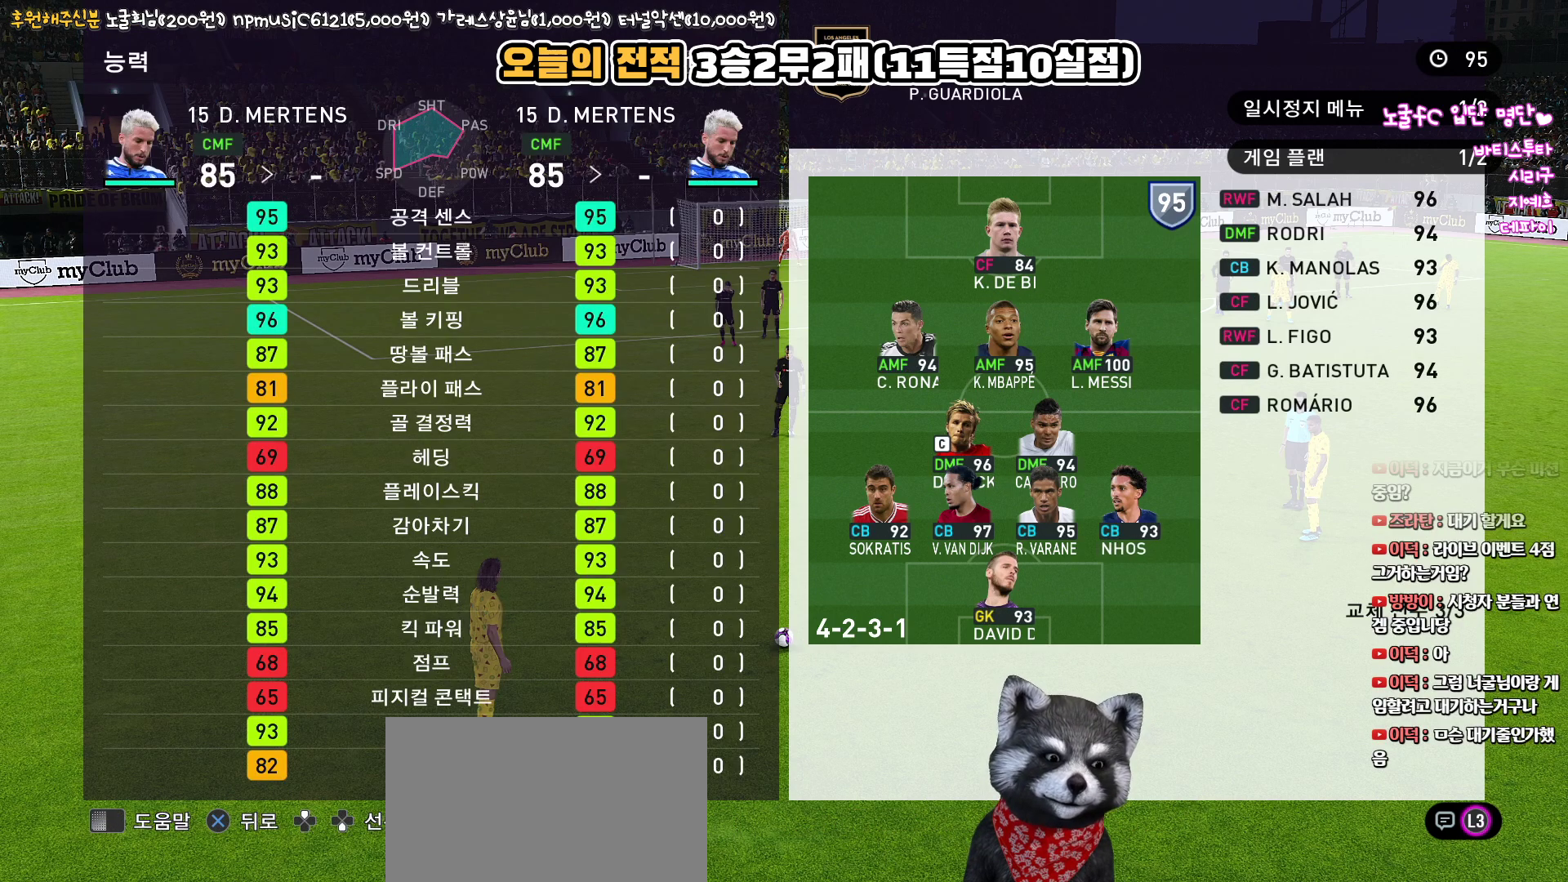
{"buttons": [], "left_stick": "center", "right_stick": "center", "events": []}
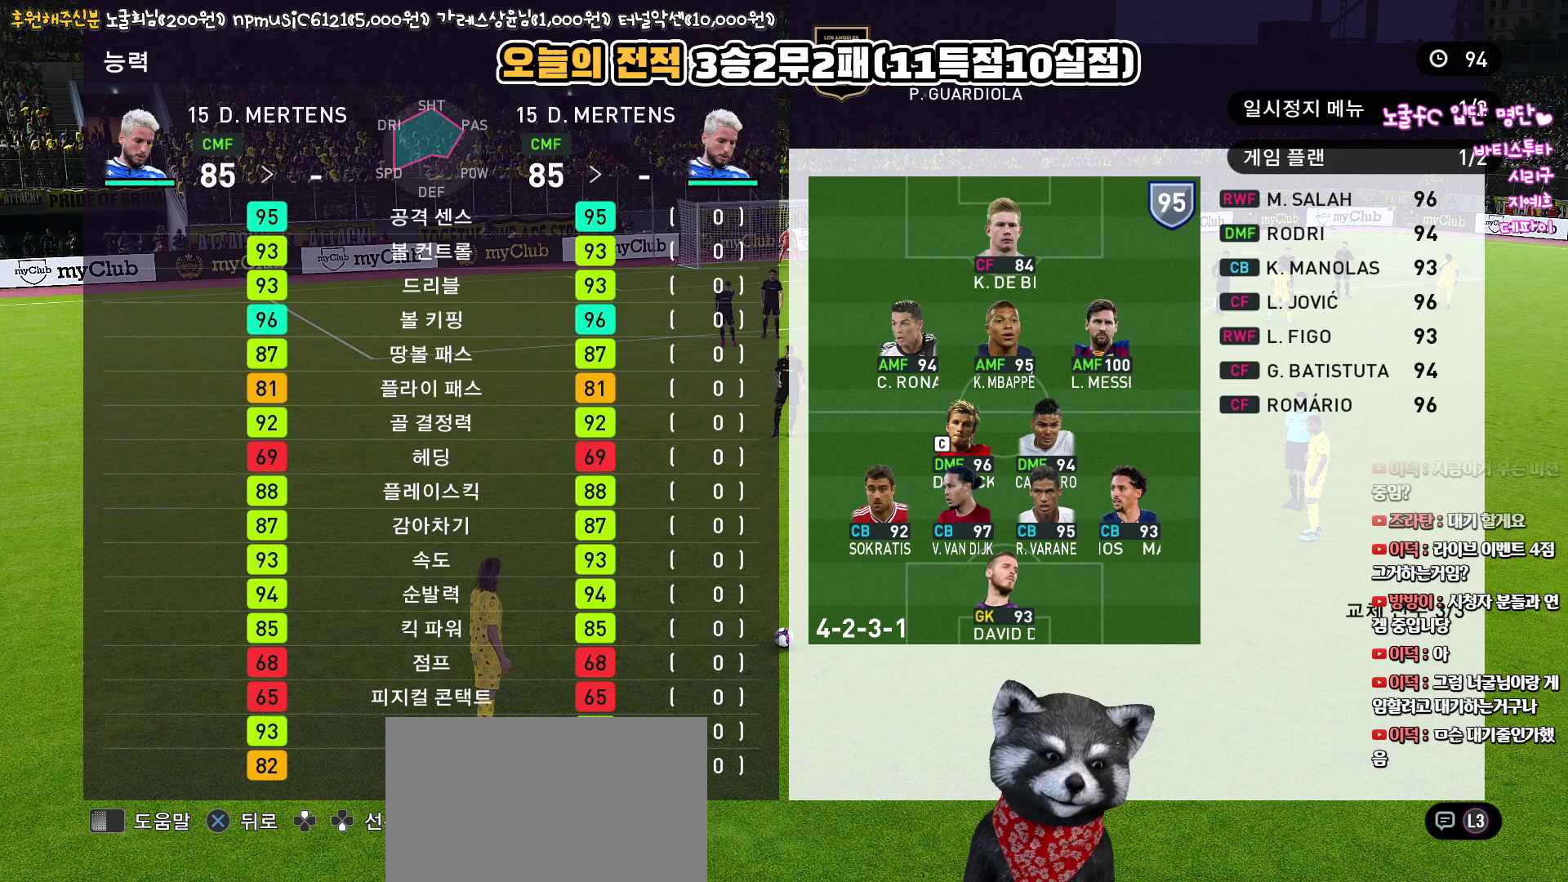
{"buttons": [], "left_stick": "center", "right_stick": "center", "events": [[167, "CROSS", "down"], [267, "CROSS", "up"], [367, "CROSS", "down"], [450, "CROSS", "up"]]}
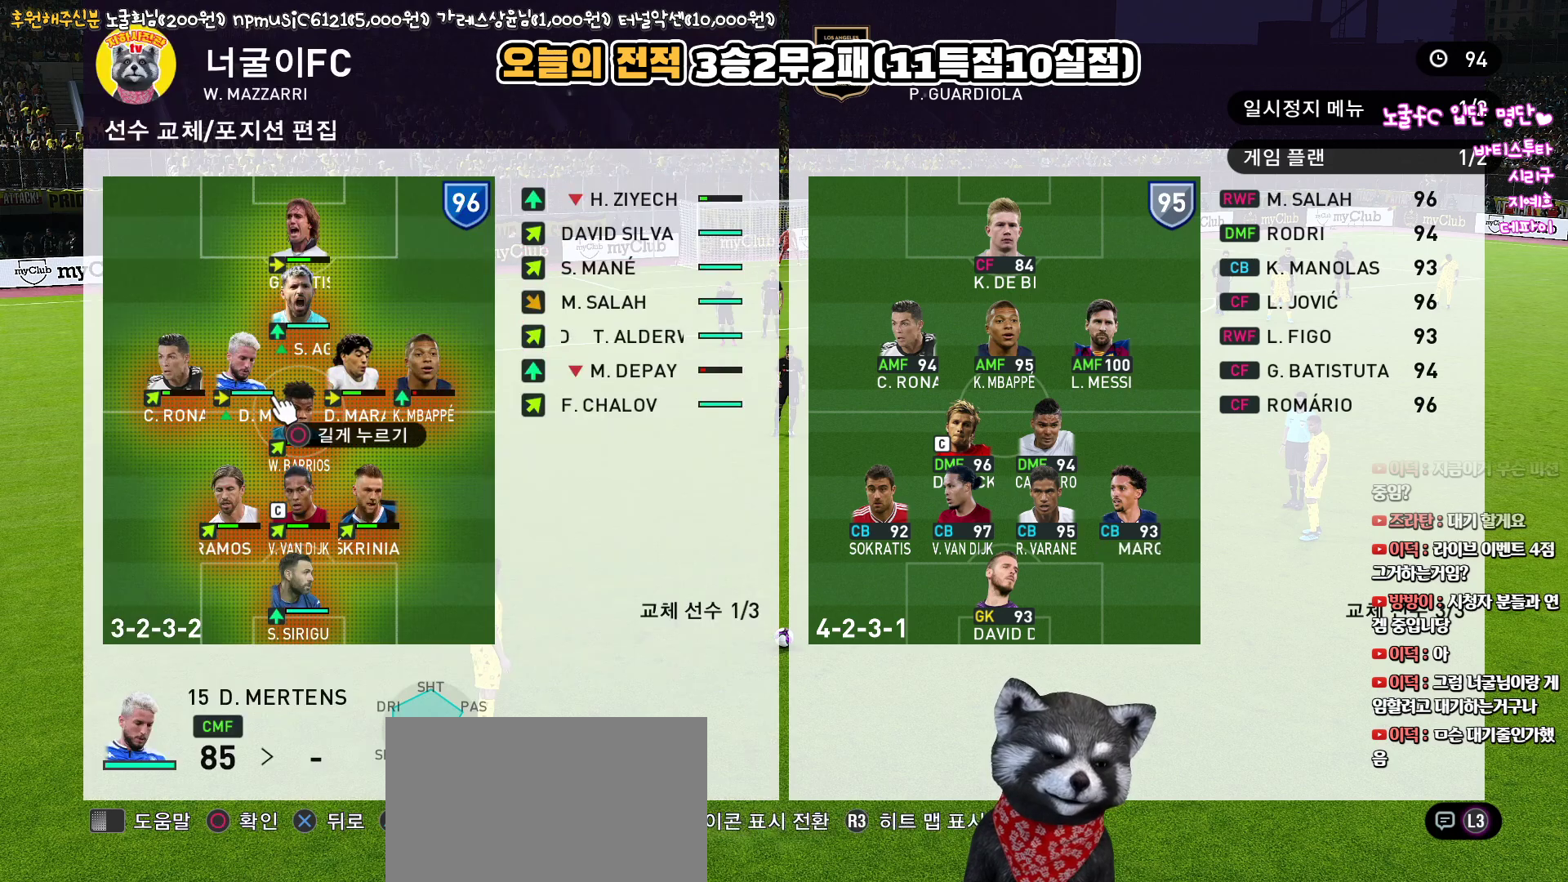
{"buttons": ["DPAD_RIGHT"], "left_stick": "center", "right_stick": "center", "events": [[17, "DPAD_RIGHT", "down"], [117, "DPAD_RIGHT", "up"], [217, "DPAD_RIGHT", "down"], [317, "DPAD_RIGHT", "up"], [450, "DPAD_RIGHT", "down"]]}
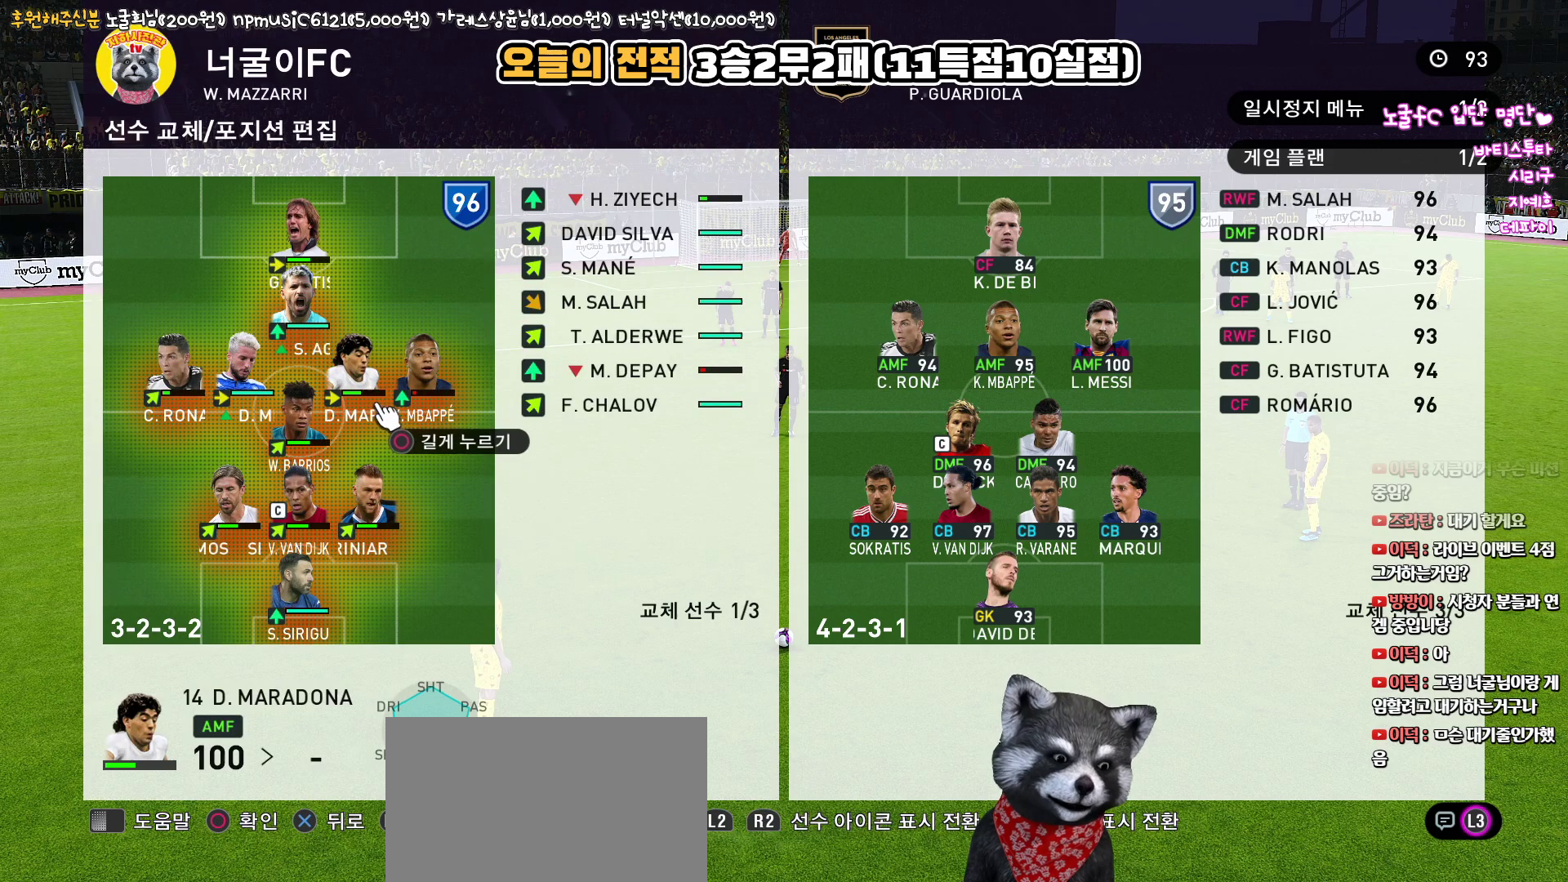
{"buttons": [], "left_stick": "center", "right_stick": "center", "events": [[33, "DPAD_RIGHT", "up"], [183, "CIRCLE", "down"], [233, "CIRCLE", "up"], [350, "DPAD_RIGHT", "down"], [417, "DPAD_RIGHT", "up"]]}
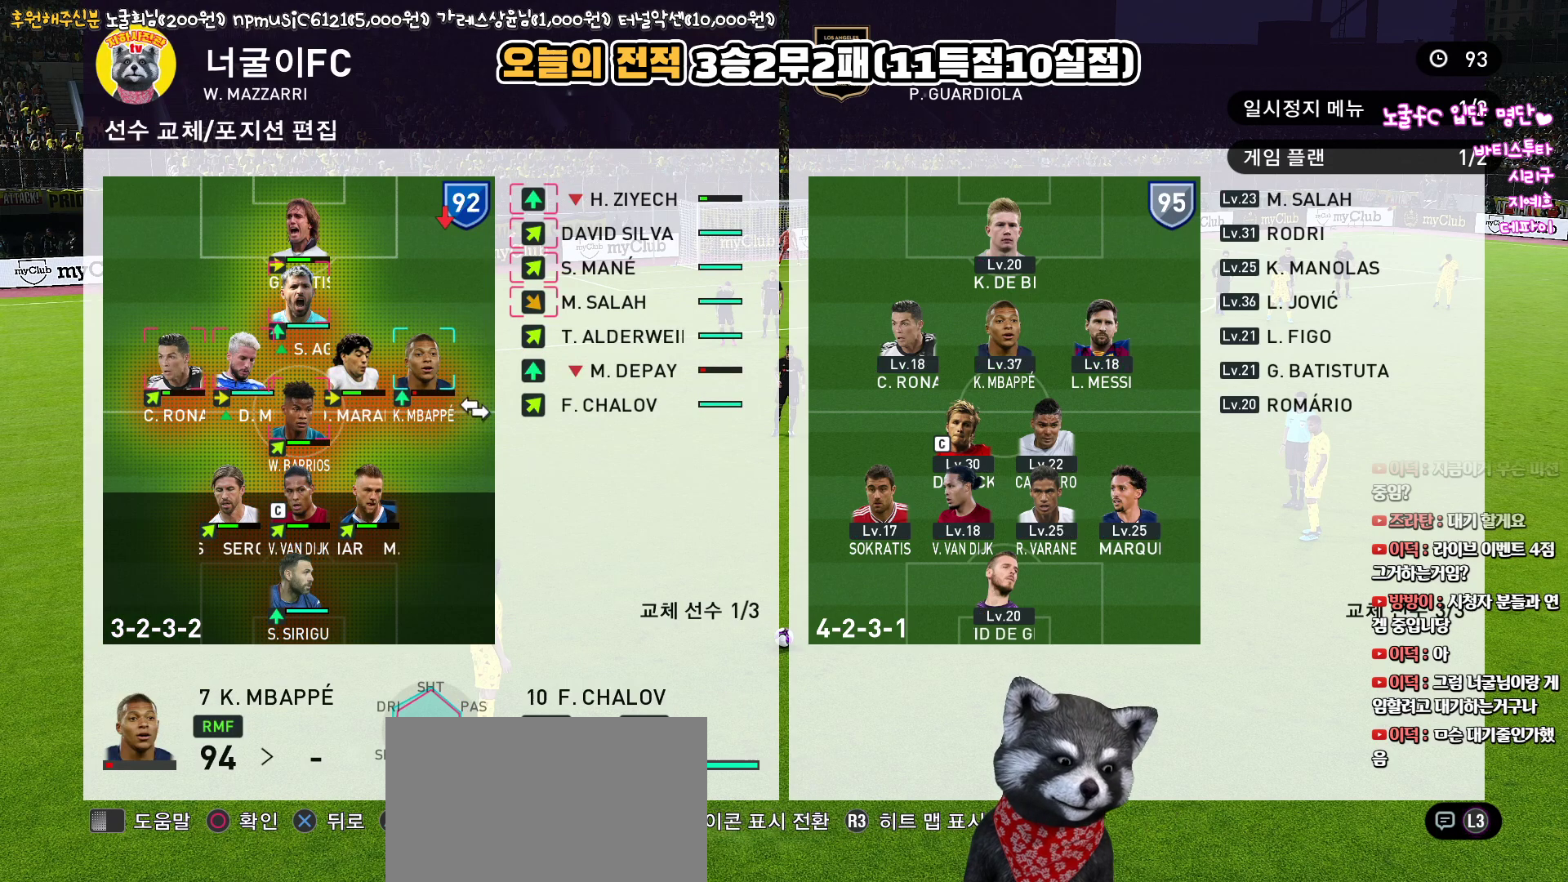
{"buttons": ["DPAD_UP"], "left_stick": "center", "right_stick": "center", "events": [[33, "DPAD_RIGHT", "down"], [100, "DPAD_RIGHT", "up"], [233, "DPAD_UP", "down"], [333, "DPAD_UP", "up"], [417, "DPAD_UP", "down"]]}
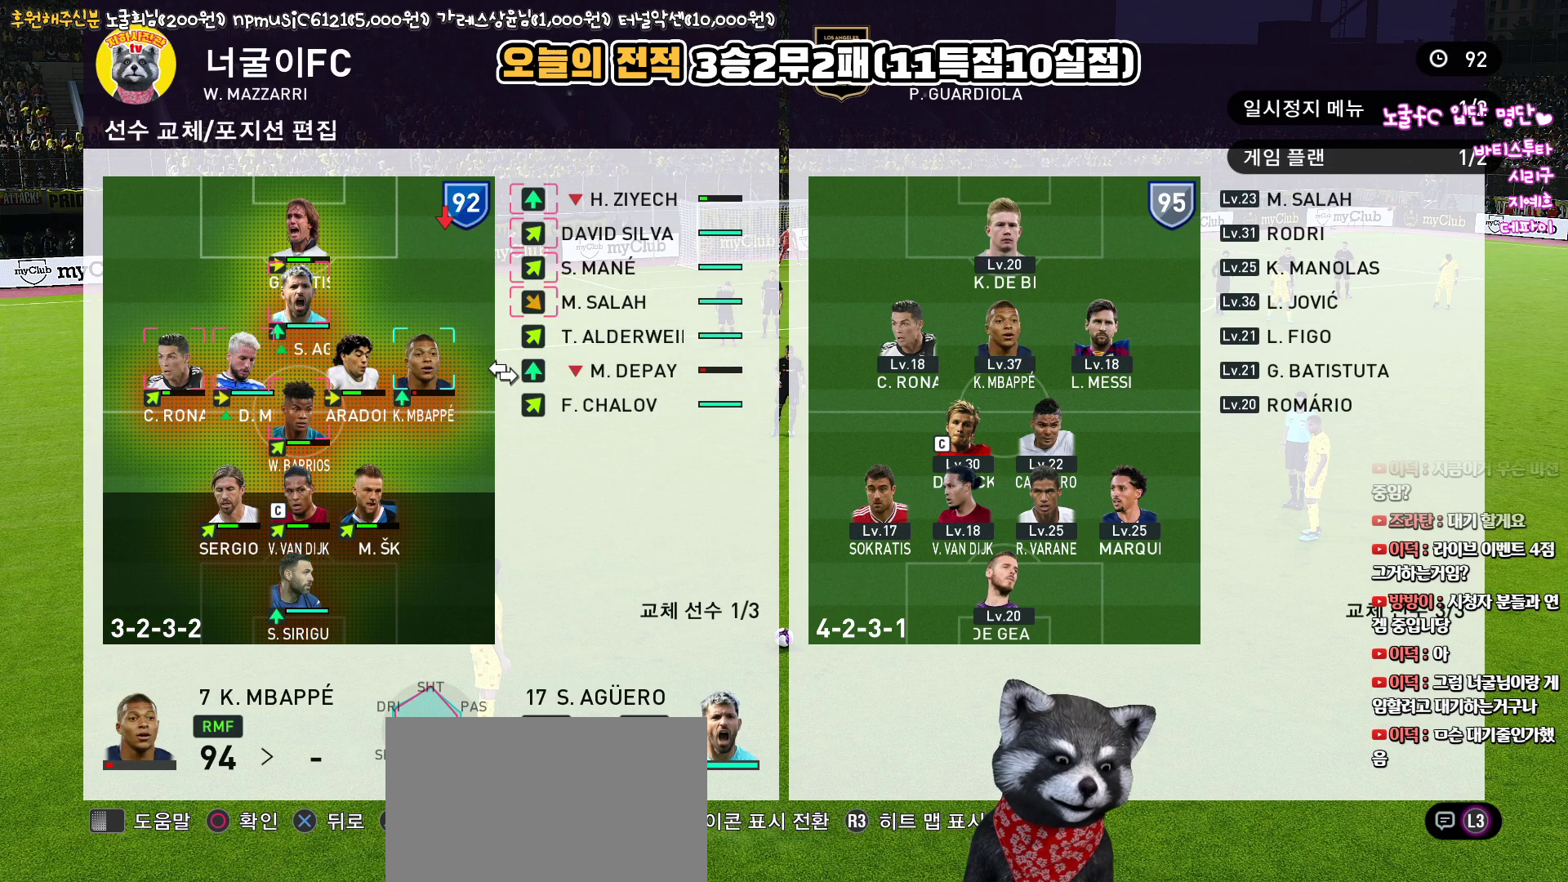
{"buttons": [], "left_stick": "center", "right_stick": "center", "events": [[17, "DPAD_UP", "up"], [100, "DPAD_UP", "down"], [183, "DPAD_UP", "up"], [283, "DPAD_UP", "down"], [367, "DPAD_UP", "up"]]}
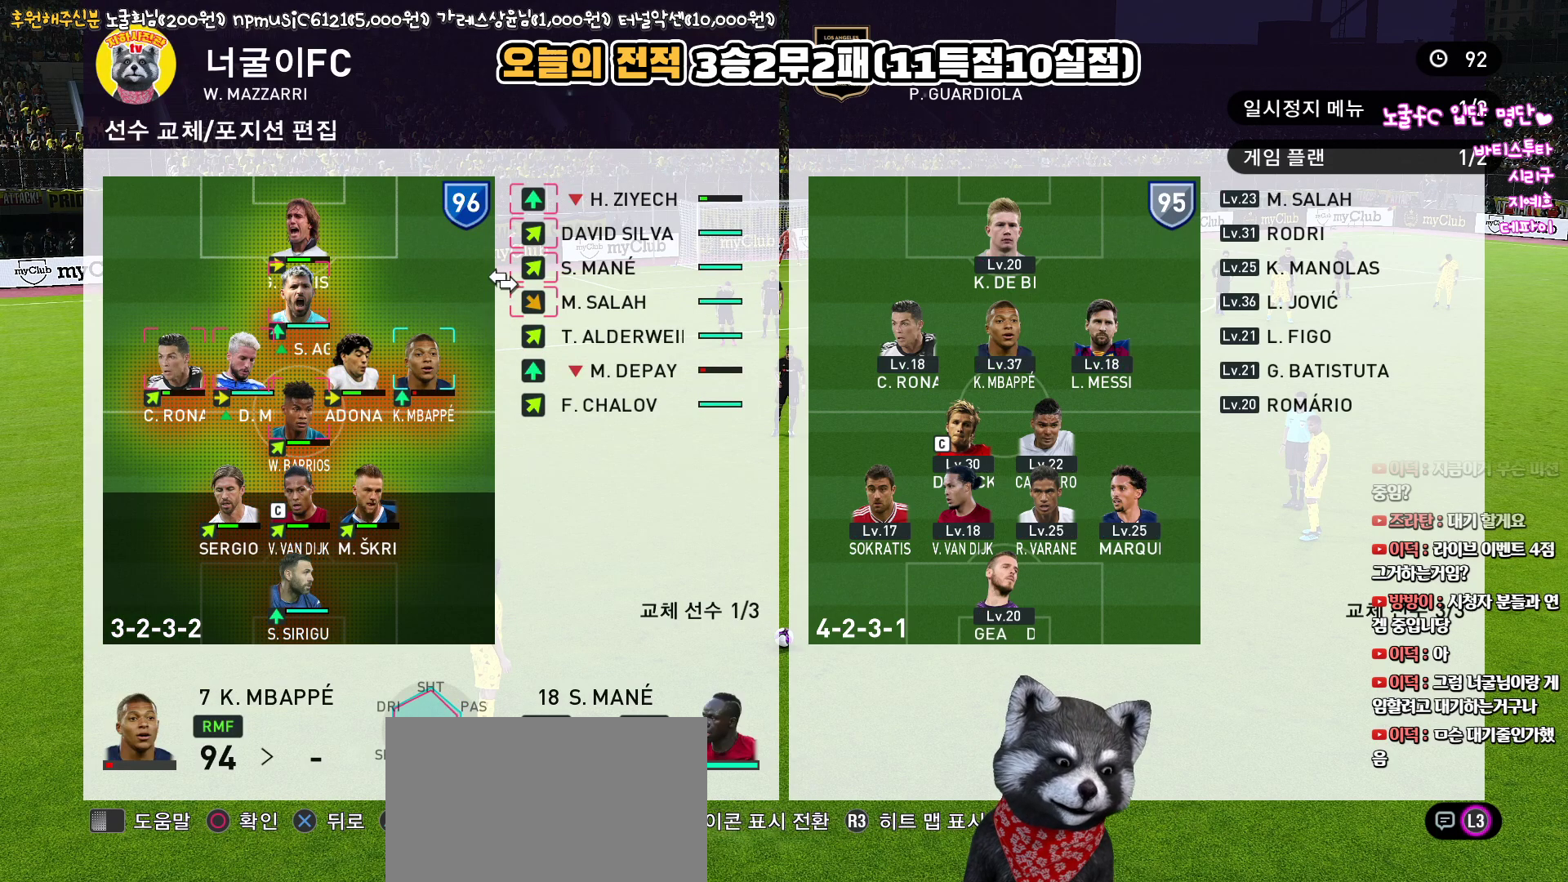
{"buttons": [], "left_stick": "center", "right_stick": "center", "events": [[83, "CIRCLE", "down"], [200, "CIRCLE", "up"], [200, "DPAD_LEFT", "down"], [283, "DPAD_LEFT", "up"], [367, "DPAD_LEFT", "down"], [450, "DPAD_LEFT", "up"]]}
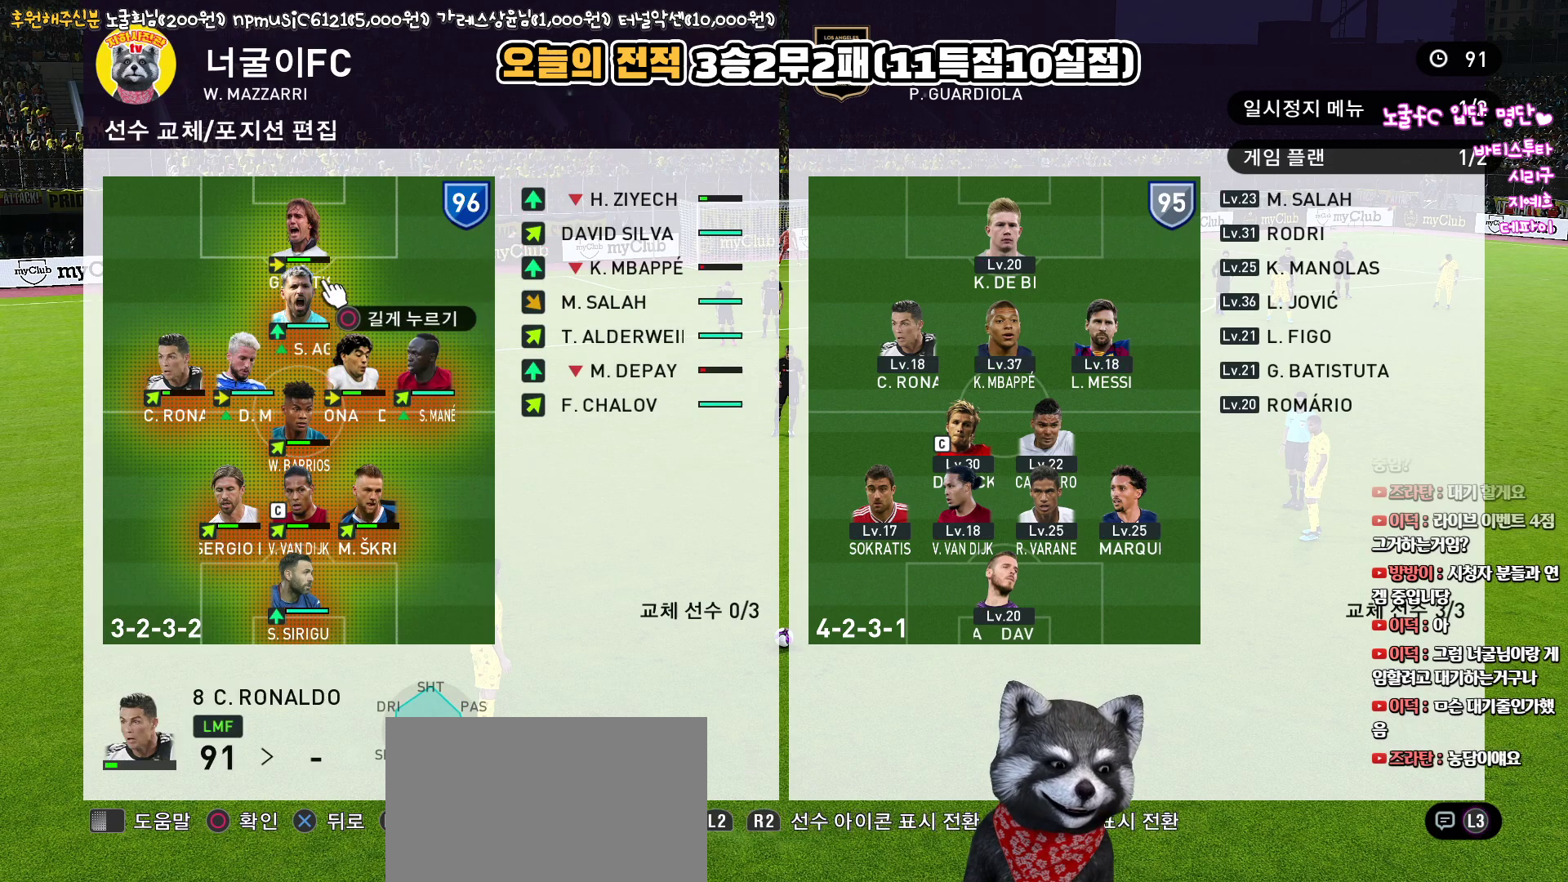
{"buttons": ["CROSS"], "left_stick": "center", "right_stick": "center", "events": [[83, "DPAD_DOWN", "down"], [167, "CROSS", "down"], [183, "DPAD_DOWN", "up"], [267, "CROSS", "up"], [350, "CROSS", "down"], [433, "CROSS", "up"], [500, "CROSS", "down"]]}
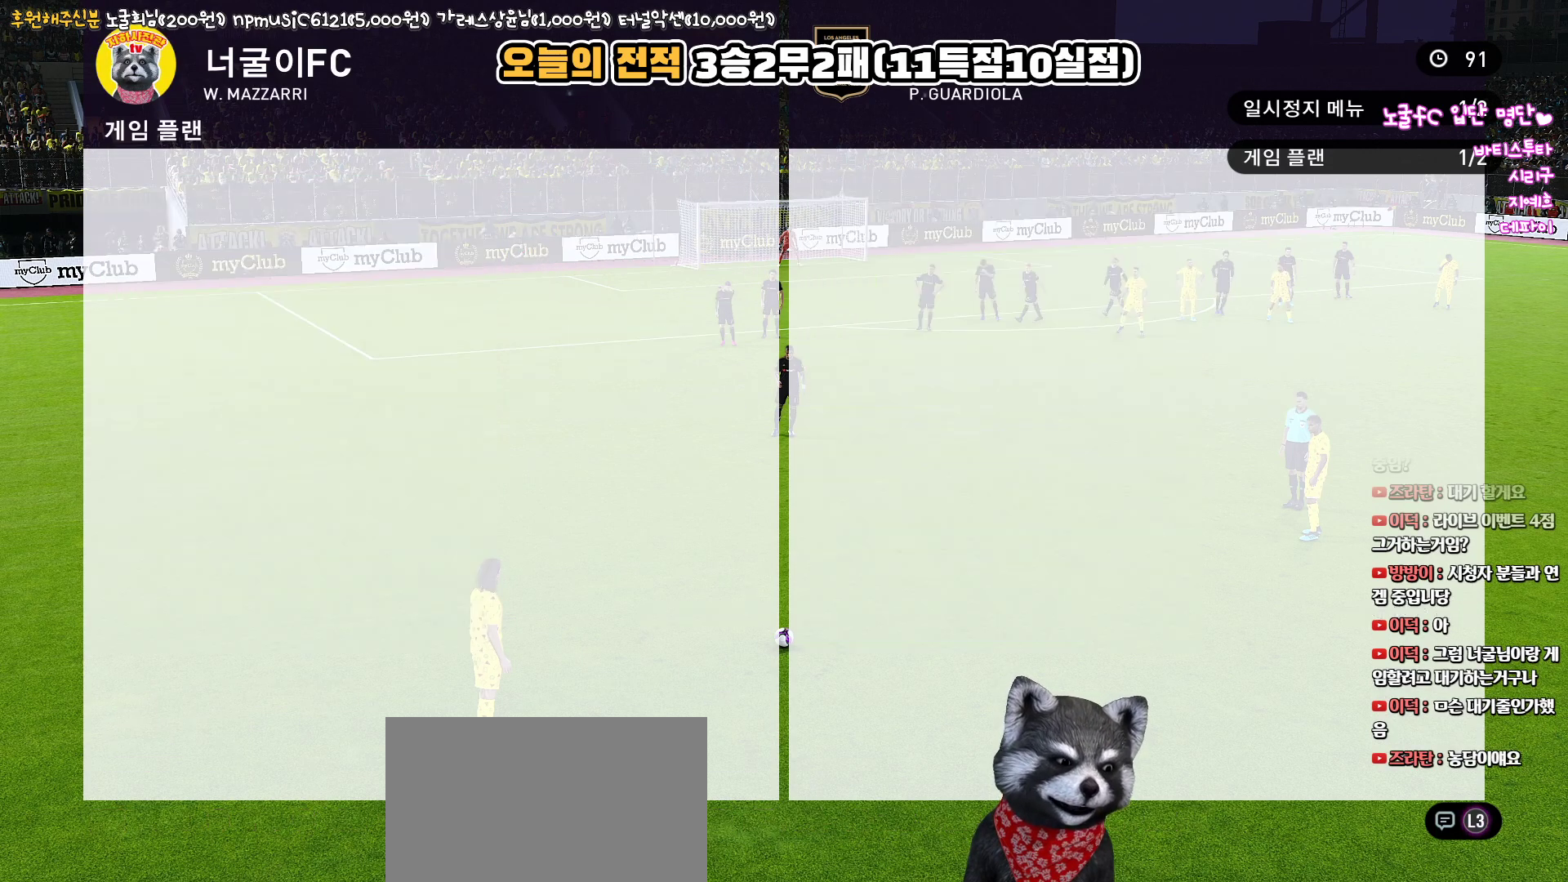
{"buttons": [], "left_stick": "center", "right_stick": "center", "events": [[83, "CROSS", "up"], [133, "CROSS", "down"], [217, "CROSS", "up"], [283, "CROSS", "down"], [383, "CROSS", "up"], [433, "CROSS", "down"], [500, "CROSS", "up"]]}
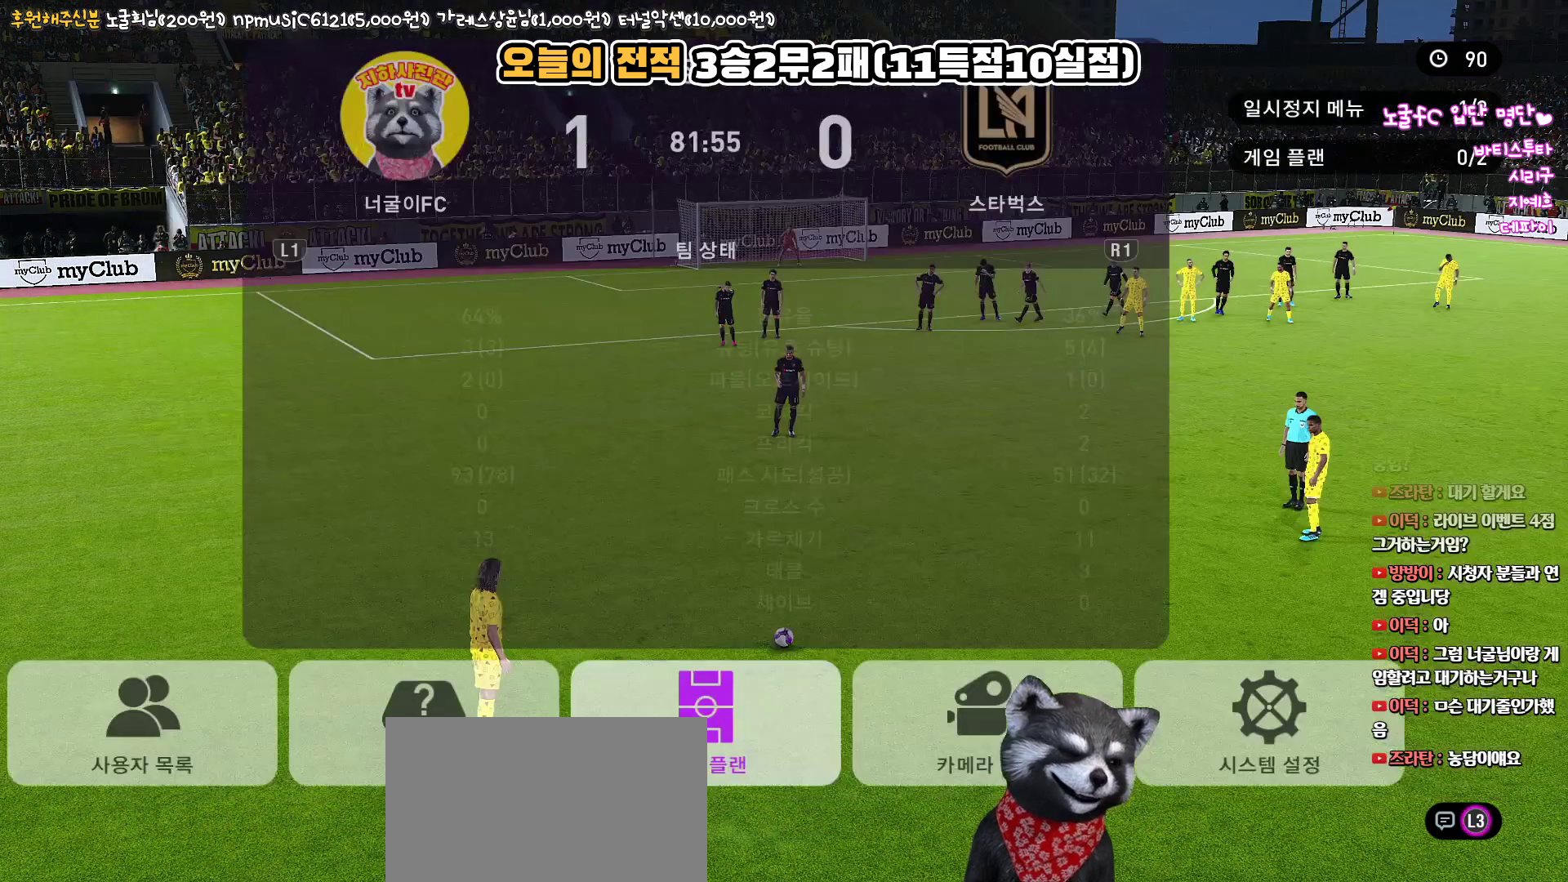
{"buttons": ["CROSS"], "left_stick": "center", "right_stick": "center", "events": [[483, "CROSS", "down"]]}
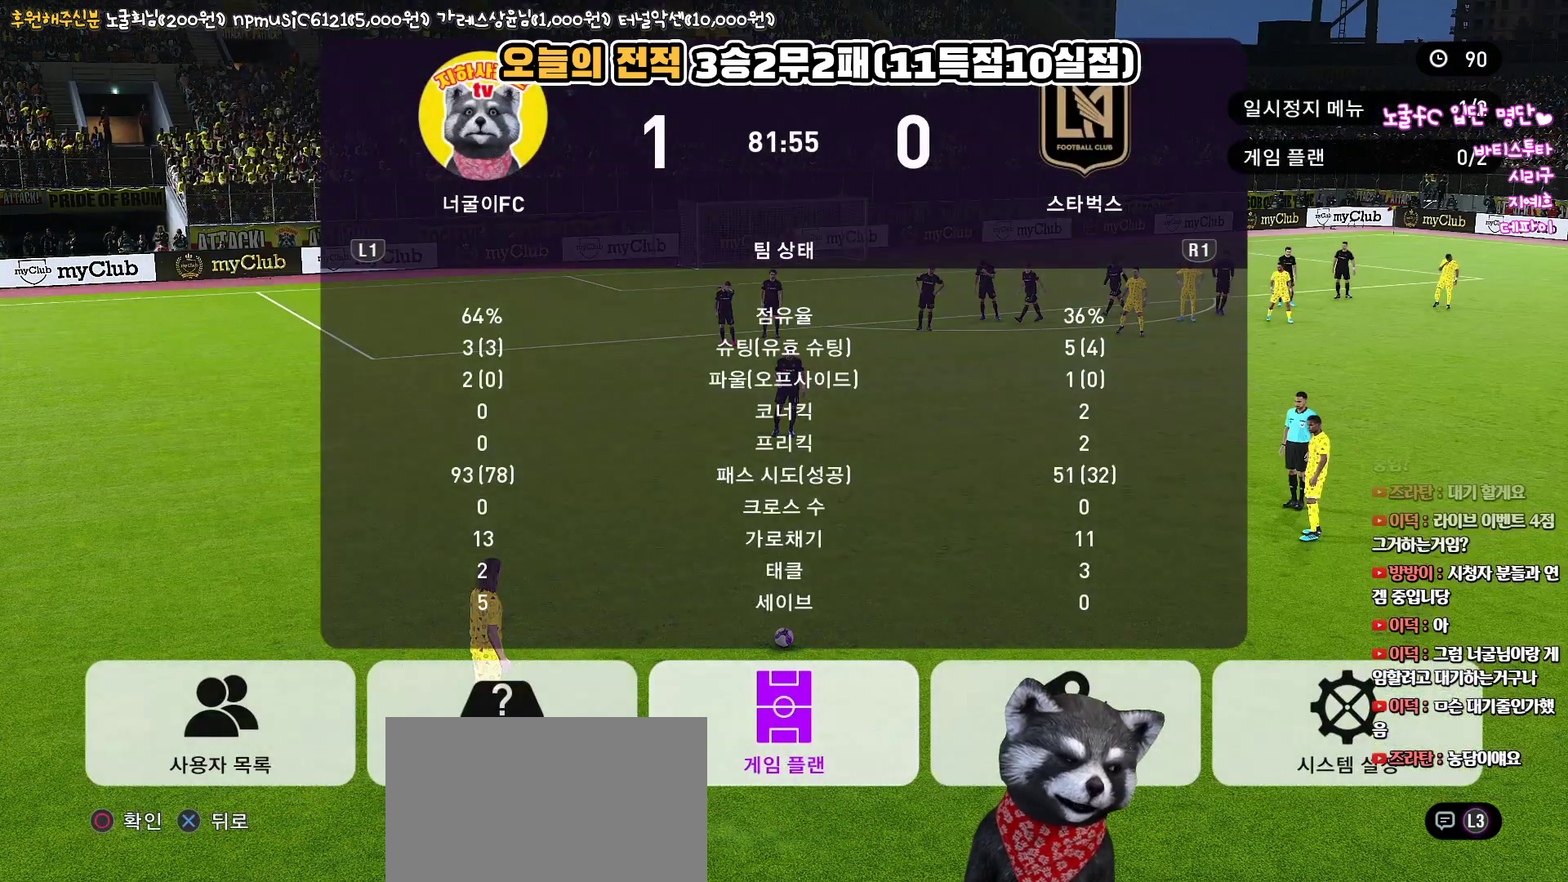
{"buttons": ["CROSS"], "left_stick": "center", "right_stick": "center", "events": [[83, "CROSS", "up"], [183, "CROSS", "down"], [283, "CROSS", "up"], [350, "CROSS", "down"], [433, "CROSS", "up"], [500, "CROSS", "down"]]}
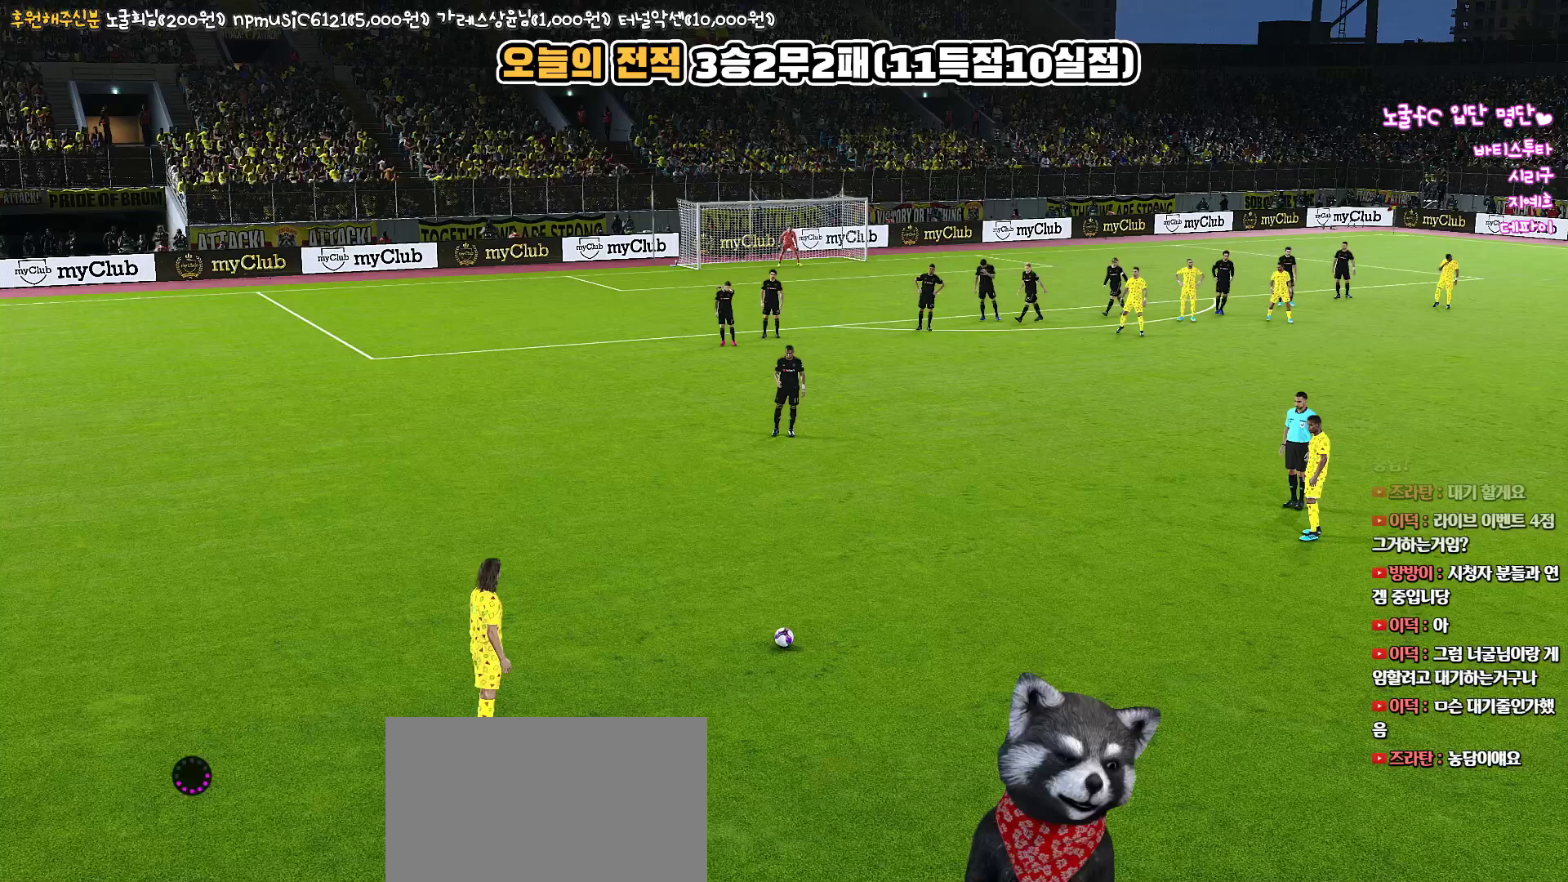
{"buttons": [], "left_stick": "center", "right_stick": "center", "events": [[117, "CROSS", "up"], [167, "CROSS", "down"], [283, "CROSS", "up"]]}